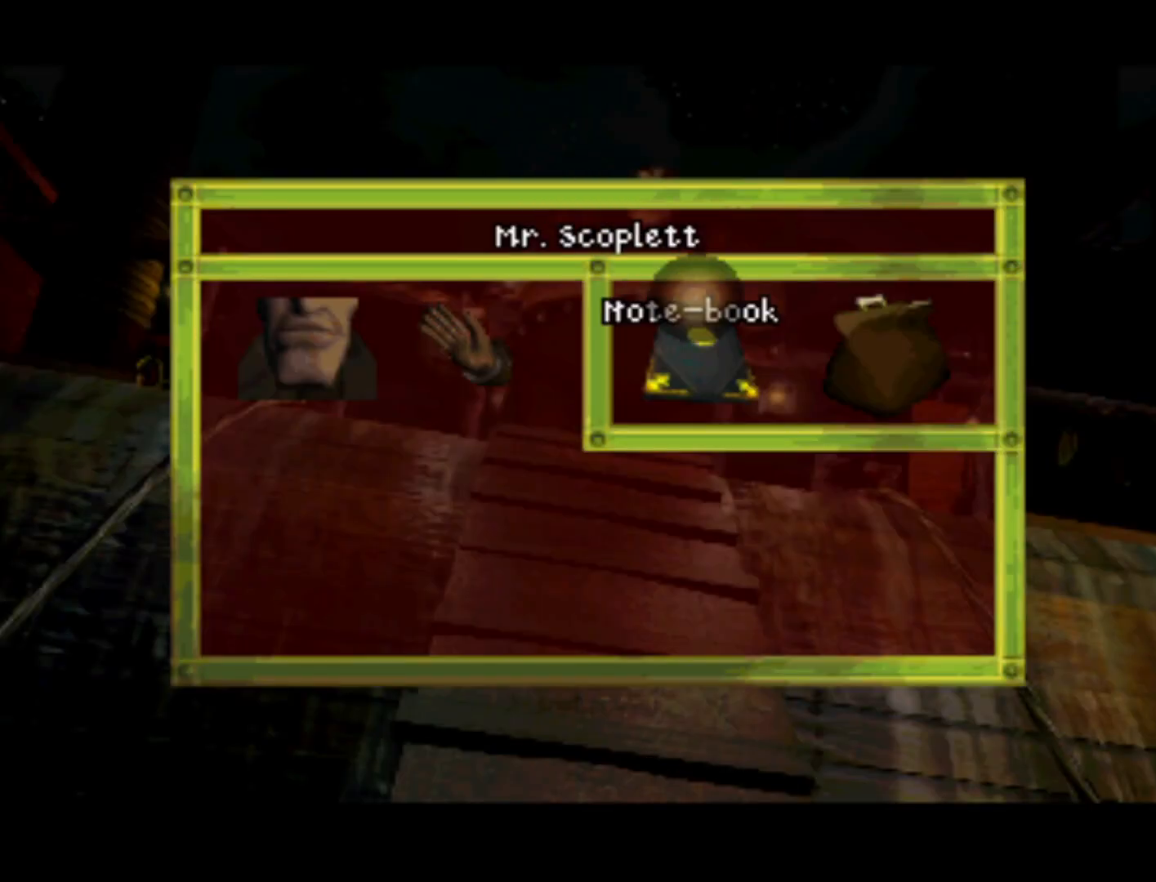
Gameplay with a controller (PlayStation layout); each line is a JSON object with the inputs held at the frame after it. "events" lists button and stick changes between this image and that frame as [ms after this image, input, new state], when the widget could be followed in between. Not read: L3 R3.
{"buttons": [], "left_stick": "center", "right_stick": "center", "events": [[250, "DPAD_DOWN", "down"], [383, "DPAD_DOWN", "up"]]}
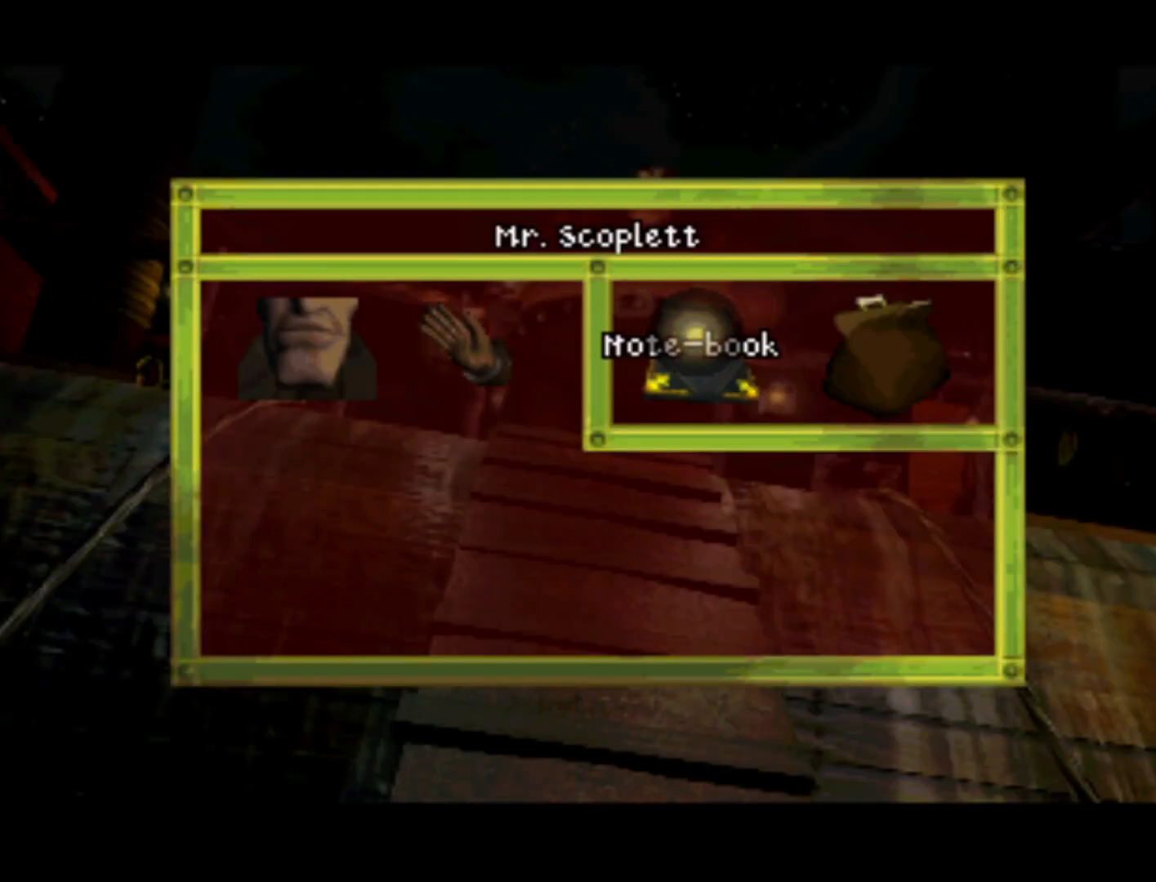
{"buttons": [], "left_stick": "center", "right_stick": "center", "events": []}
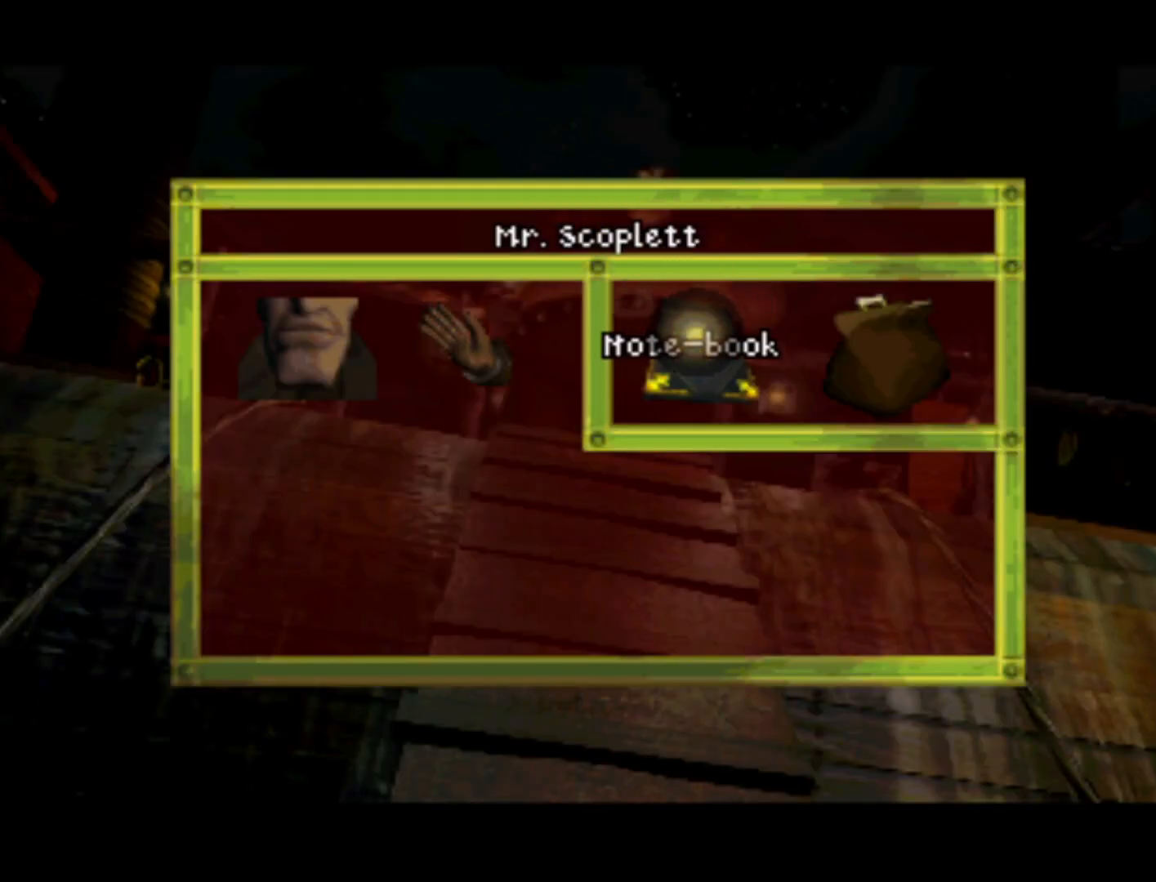
{"buttons": ["DPAD_RIGHT"], "left_stick": "center", "right_stick": "center", "events": [[450, "DPAD_RIGHT", "down"]]}
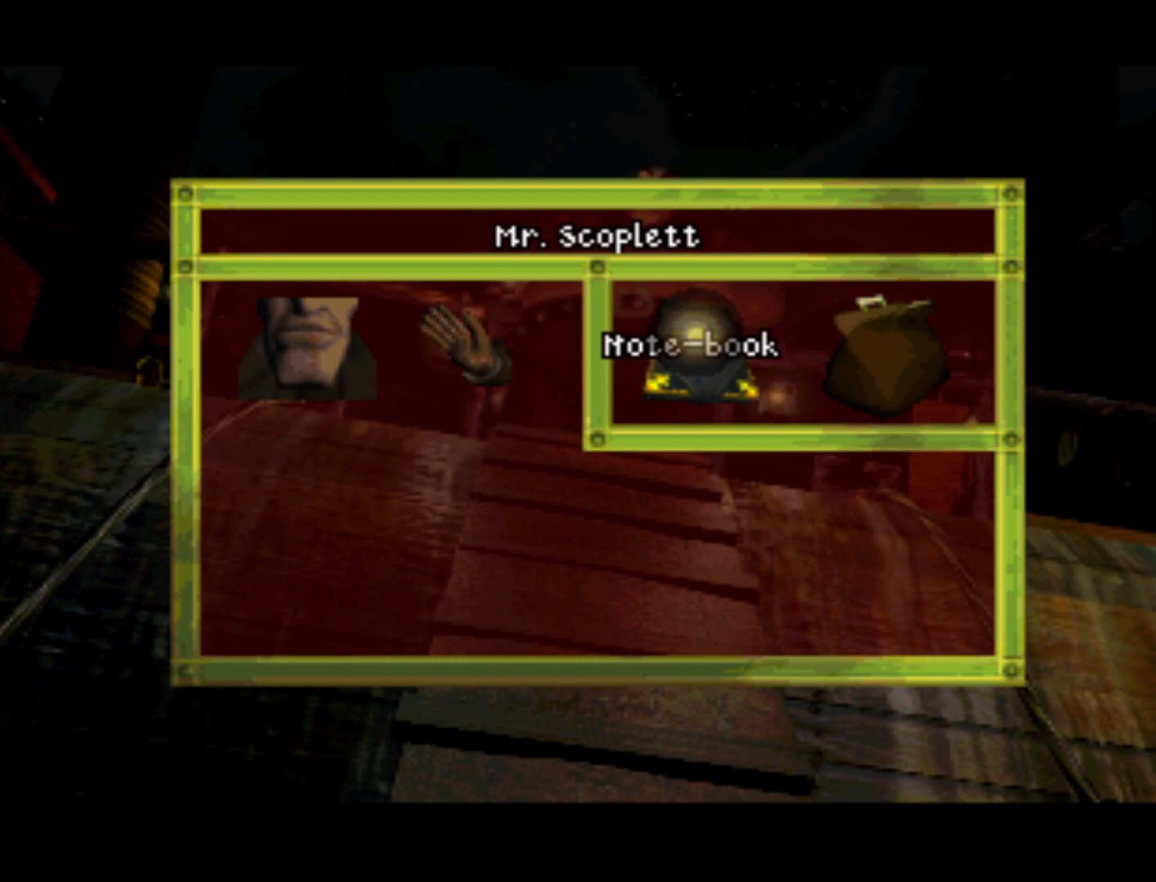
{"buttons": ["DPAD_DOWN"], "left_stick": "center", "right_stick": "center", "events": [[117, "DPAD_DOWN", "down"], [350, "DPAD_DOWN", "up"], [483, "DPAD_DOWN", "down"], [483, "DPAD_RIGHT", "up"]]}
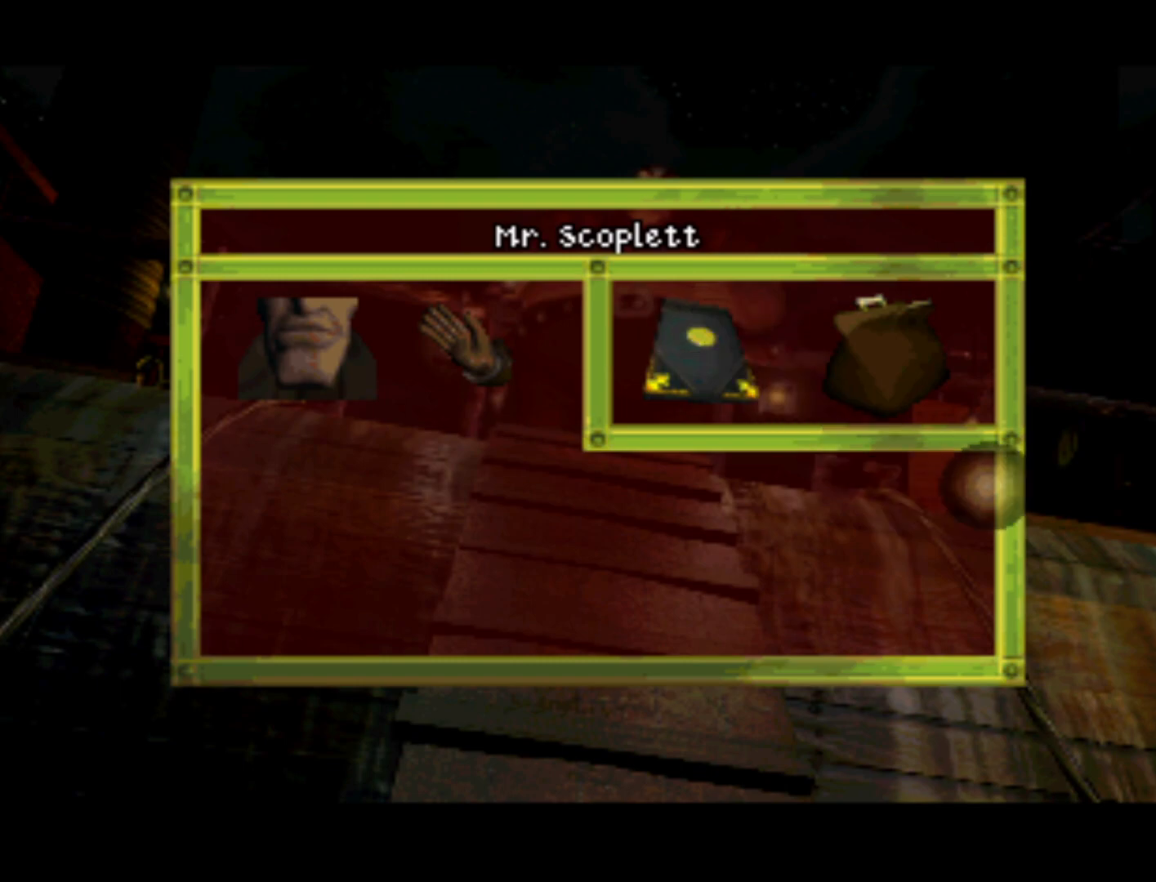
{"buttons": ["DPAD_UP", "DPAD_LEFT"], "left_stick": "center", "right_stick": "center", "events": [[50, "DPAD_LEFT", "down"], [83, "DPAD_DOWN", "up"], [483, "DPAD_UP", "down"]]}
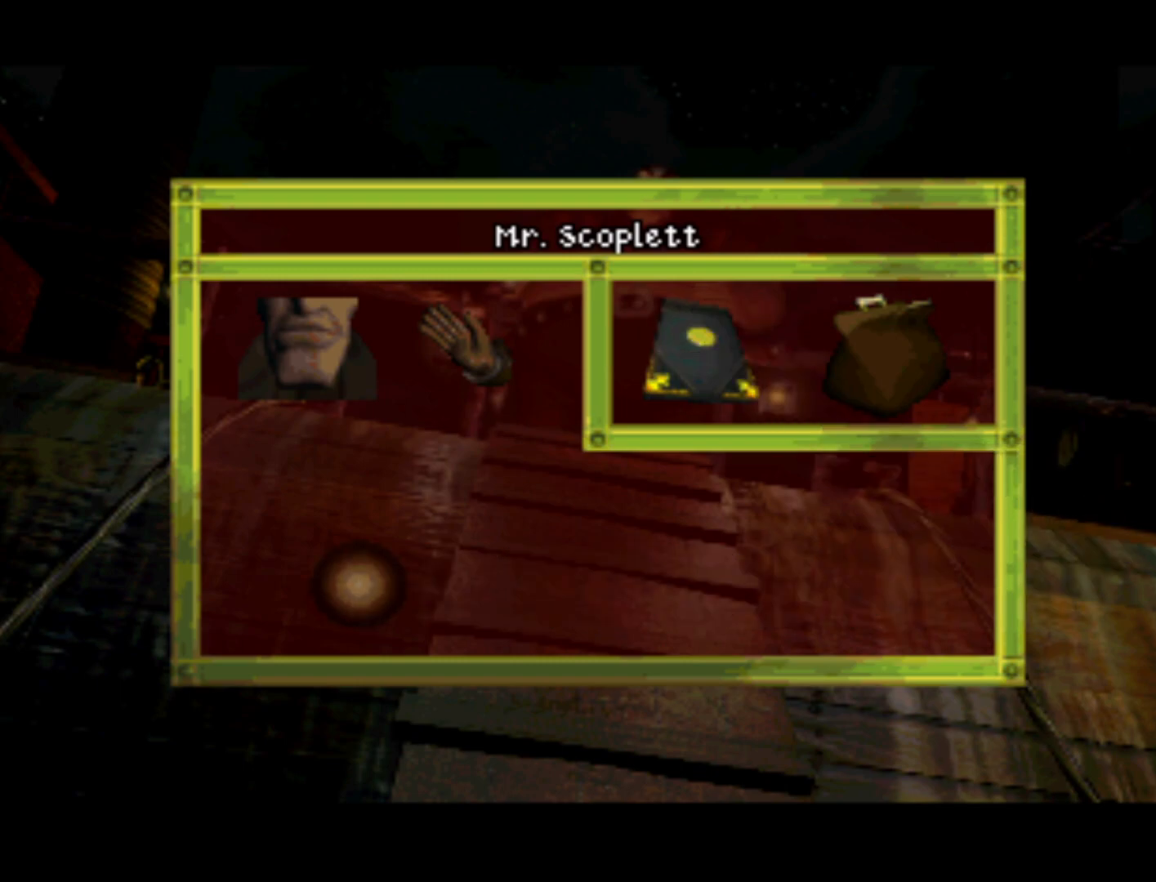
{"buttons": [], "left_stick": "center", "right_stick": "center", "events": [[50, "DPAD_LEFT", "up"], [117, "DPAD_RIGHT", "down"], [117, "DPAD_UP", "up"], [350, "DPAD_RIGHT", "up"]]}
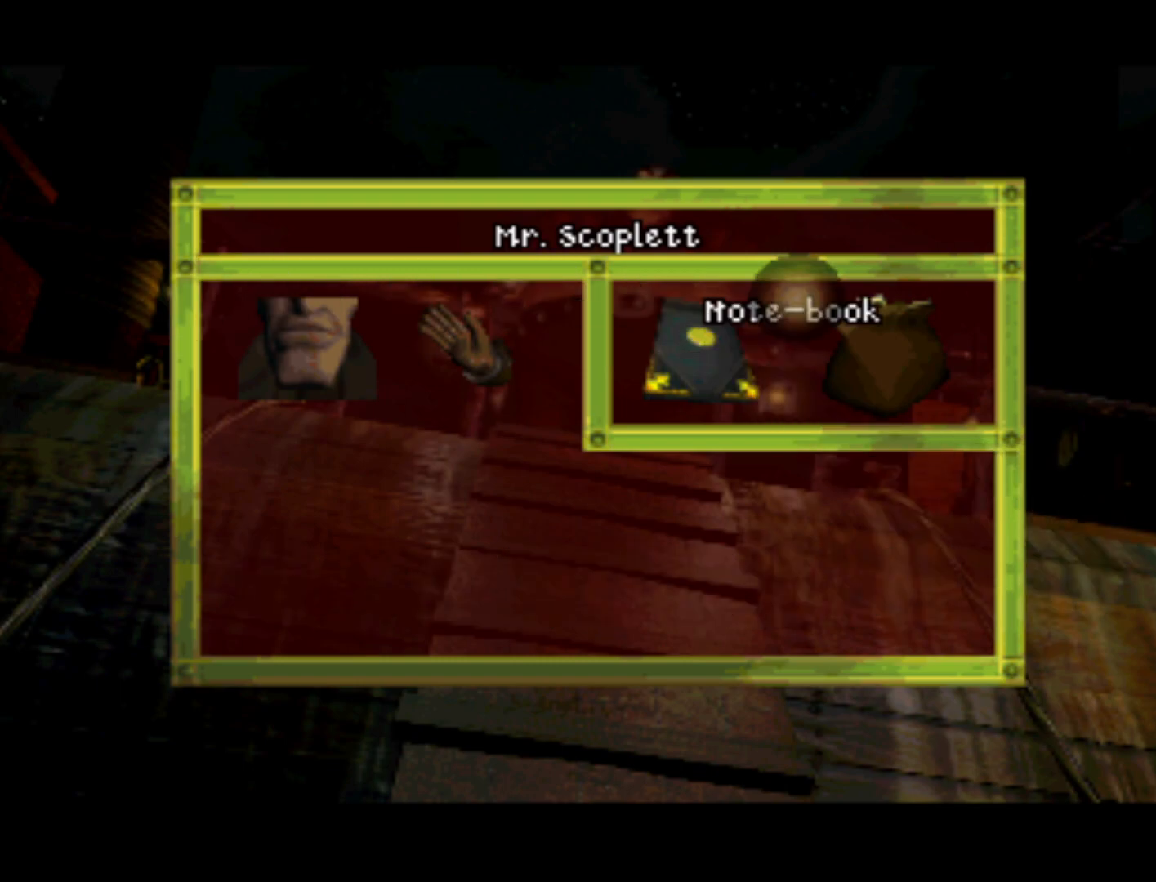
{"buttons": [], "left_stick": "center", "right_stick": "center", "events": [[183, "DPAD_LEFT", "down"], [283, "DPAD_DOWN", "down"], [450, "DPAD_DOWN", "up"], [483, "DPAD_LEFT", "up"]]}
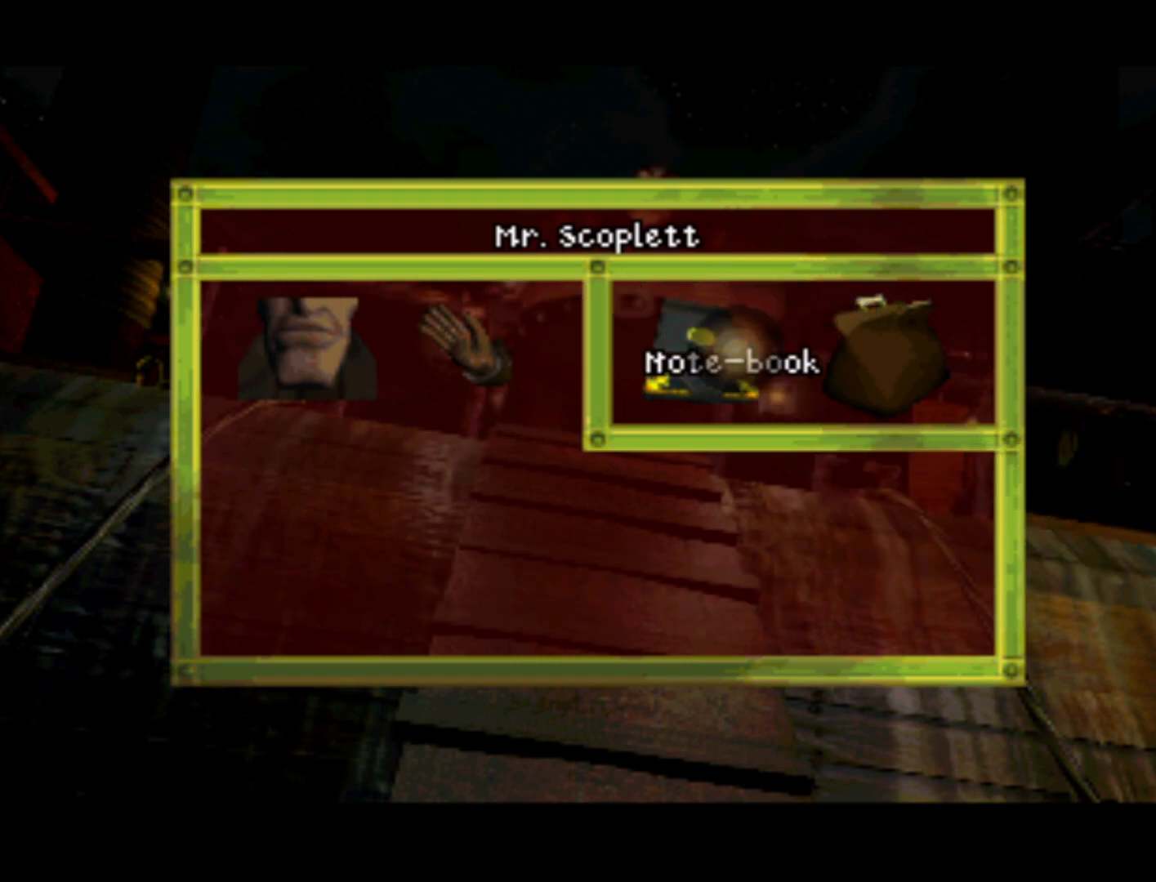
{"buttons": ["DPAD_LEFT"], "left_stick": "center", "right_stick": "center", "events": [[183, "DPAD_LEFT", "down"]]}
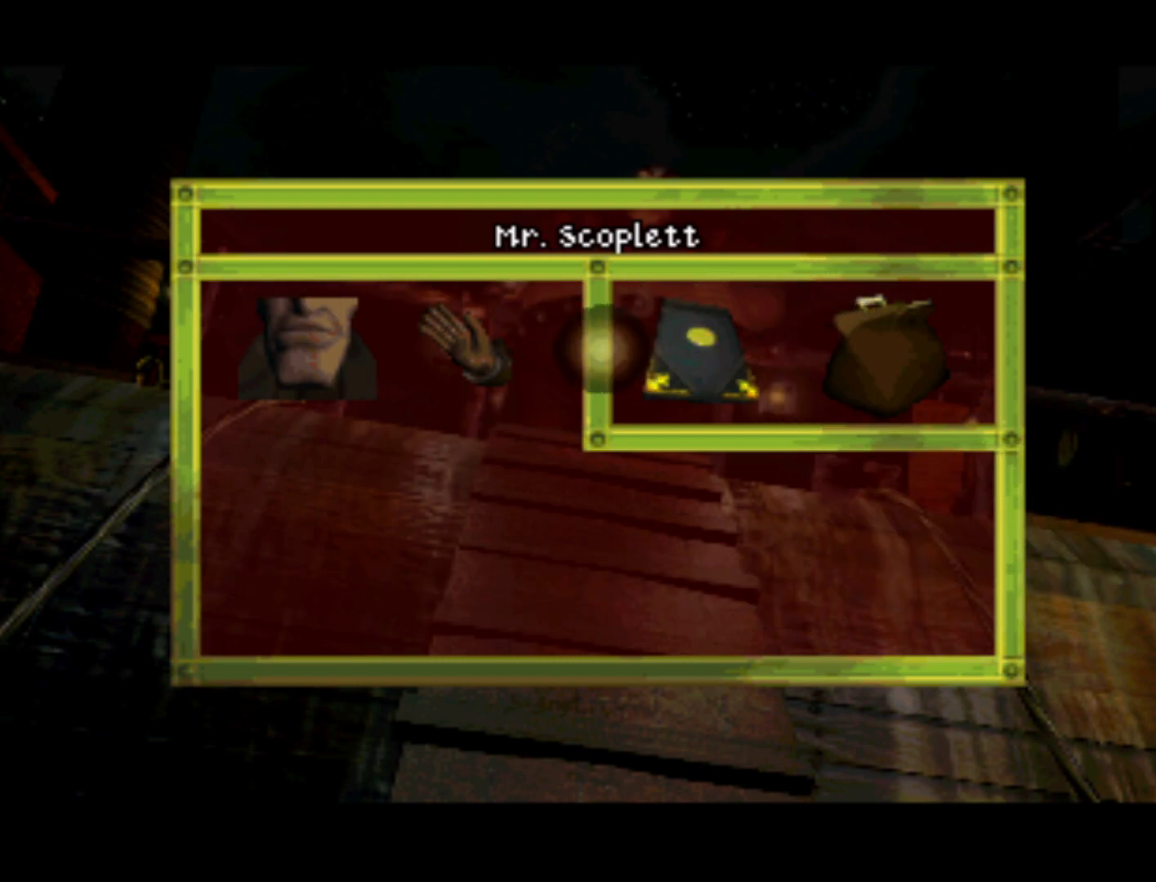
{"buttons": ["DPAD_LEFT"], "left_stick": "center", "right_stick": "center", "events": [[50, "DPAD_LEFT", "up"], [483, "DPAD_LEFT", "down"]]}
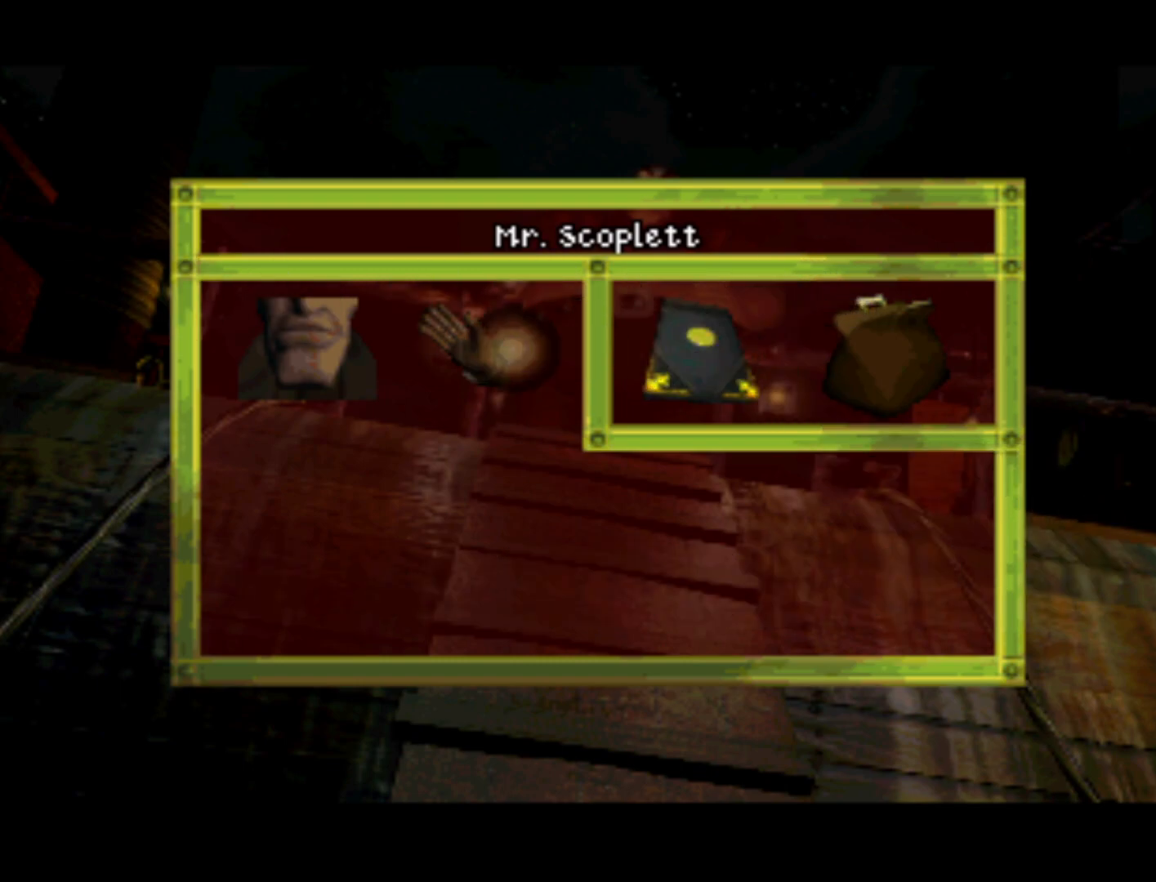
{"buttons": [], "left_stick": "center", "right_stick": "center", "events": [[150, "DPAD_LEFT", "up"], [217, "SQUARE", "down"], [383, "SQUARE", "up"]]}
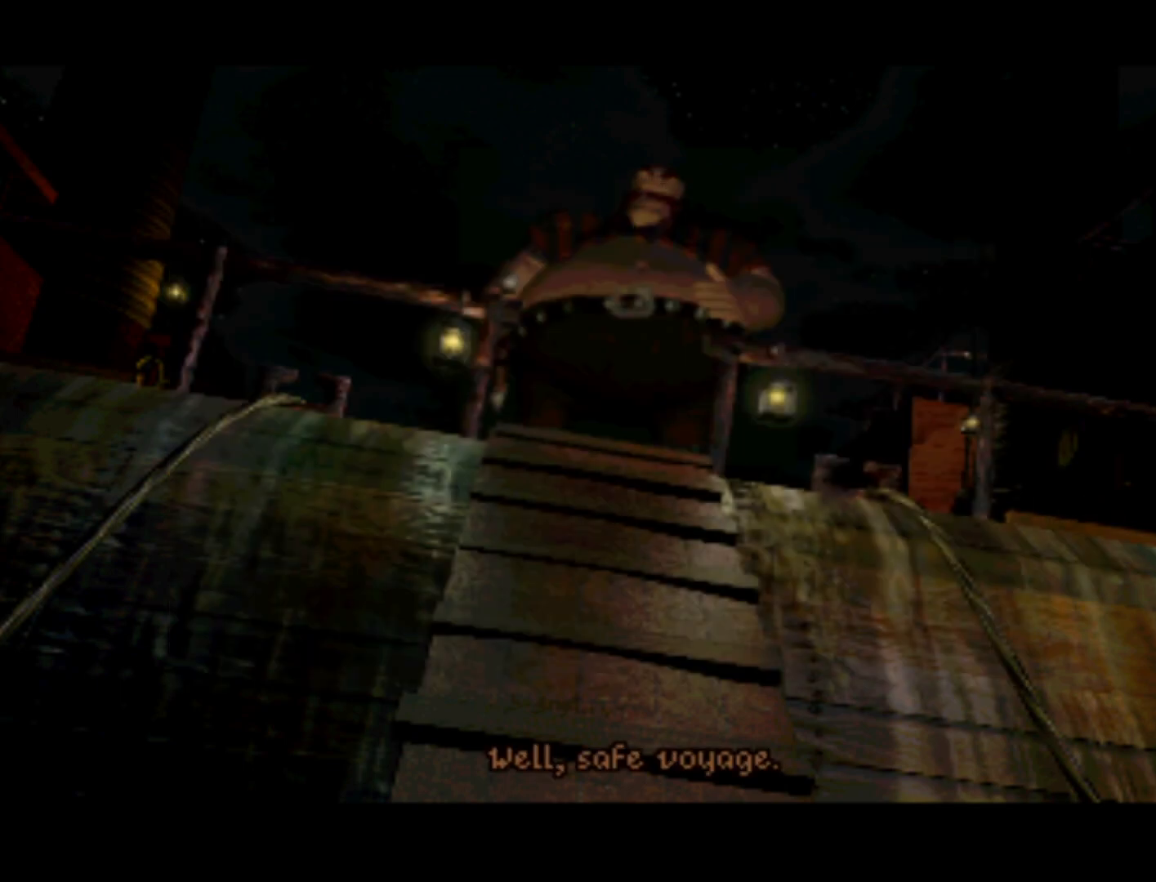
{"buttons": [], "left_stick": "center", "right_stick": "center", "events": [[350, "SQUARE", "down"], [450, "SQUARE", "up"]]}
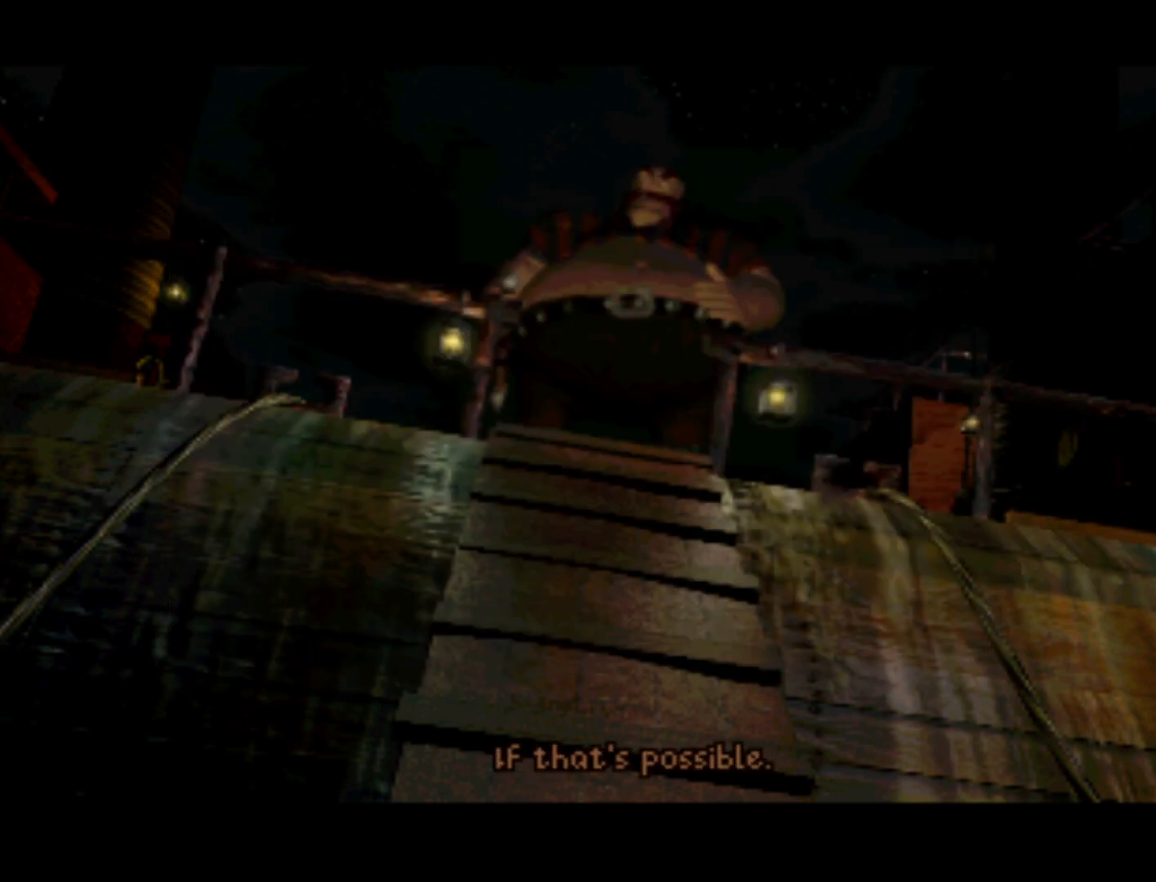
{"buttons": [], "left_stick": "center", "right_stick": "center", "events": [[317, "SQUARE", "down"], [417, "SQUARE", "up"]]}
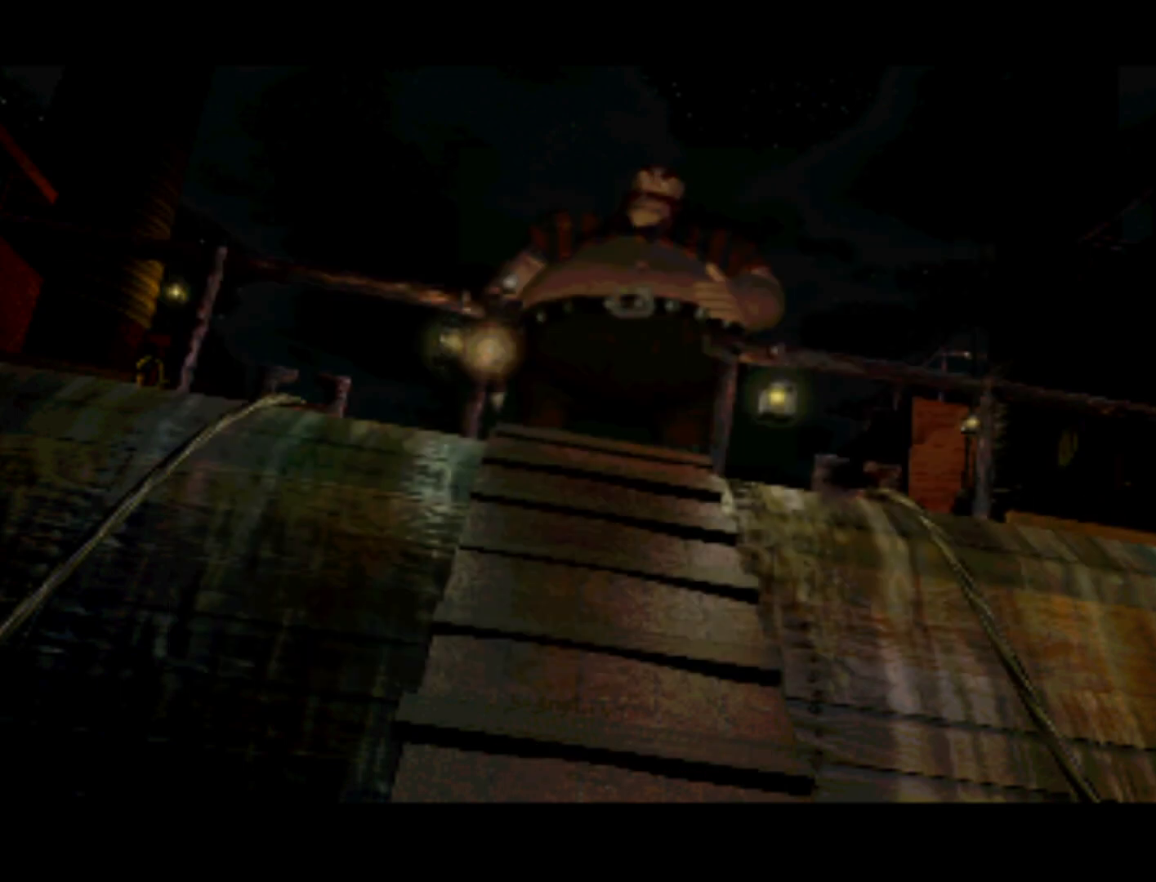
{"buttons": [], "left_stick": "center", "right_stick": "center", "events": [[383, "SQUARE", "down"], [450, "SQUARE", "up"]]}
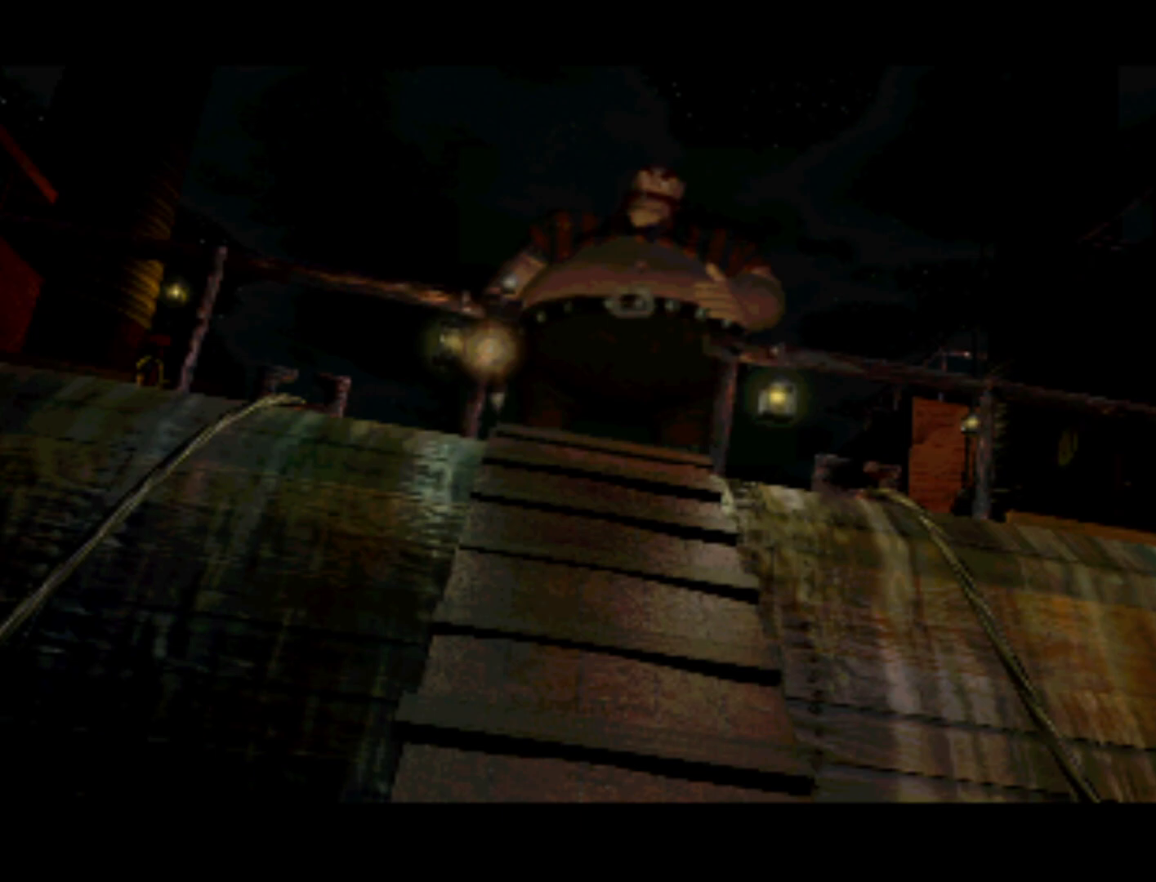
{"buttons": [], "left_stick": "center", "right_stick": "center", "events": []}
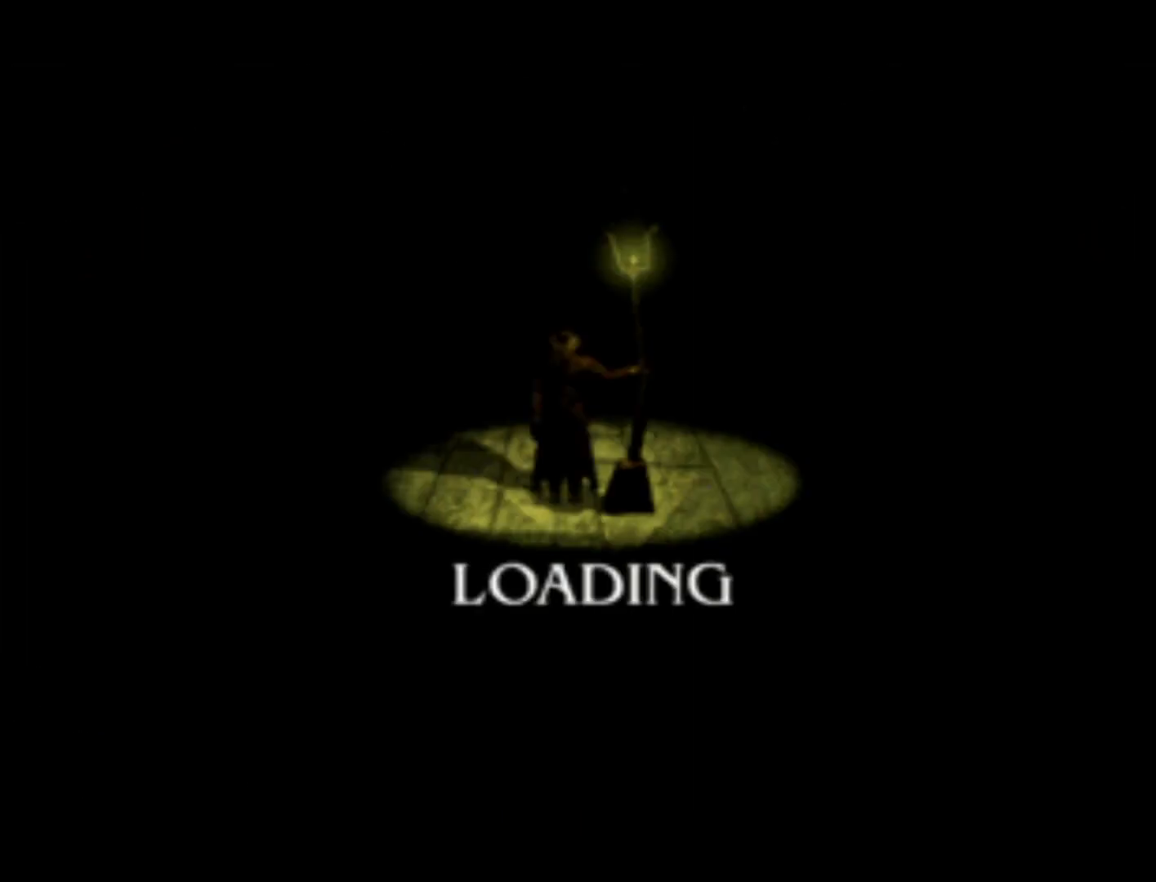
{"buttons": [], "left_stick": "center", "right_stick": "center", "events": [[83, "CROSS", "down"], [283, "CROSS", "up"]]}
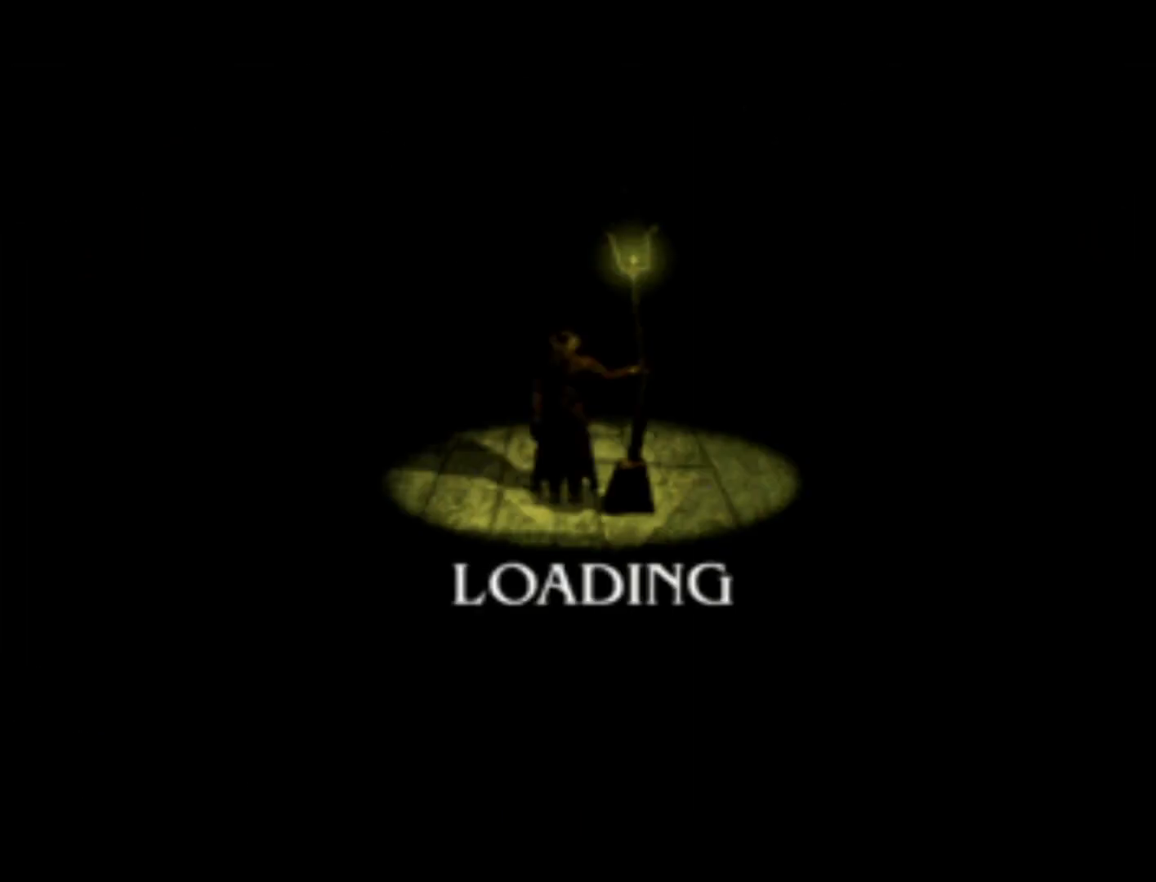
{"buttons": [], "left_stick": "center", "right_stick": "center", "events": []}
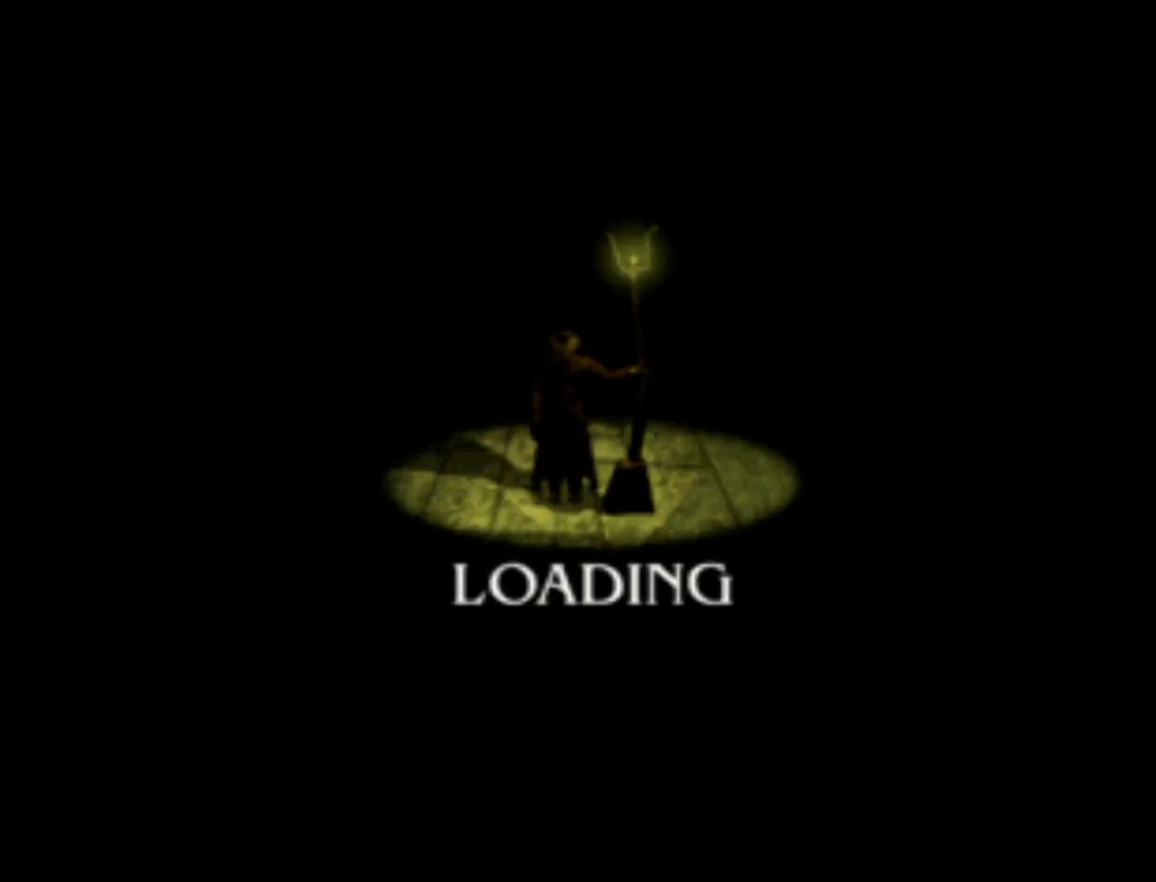
{"buttons": [], "left_stick": "center", "right_stick": "center", "events": []}
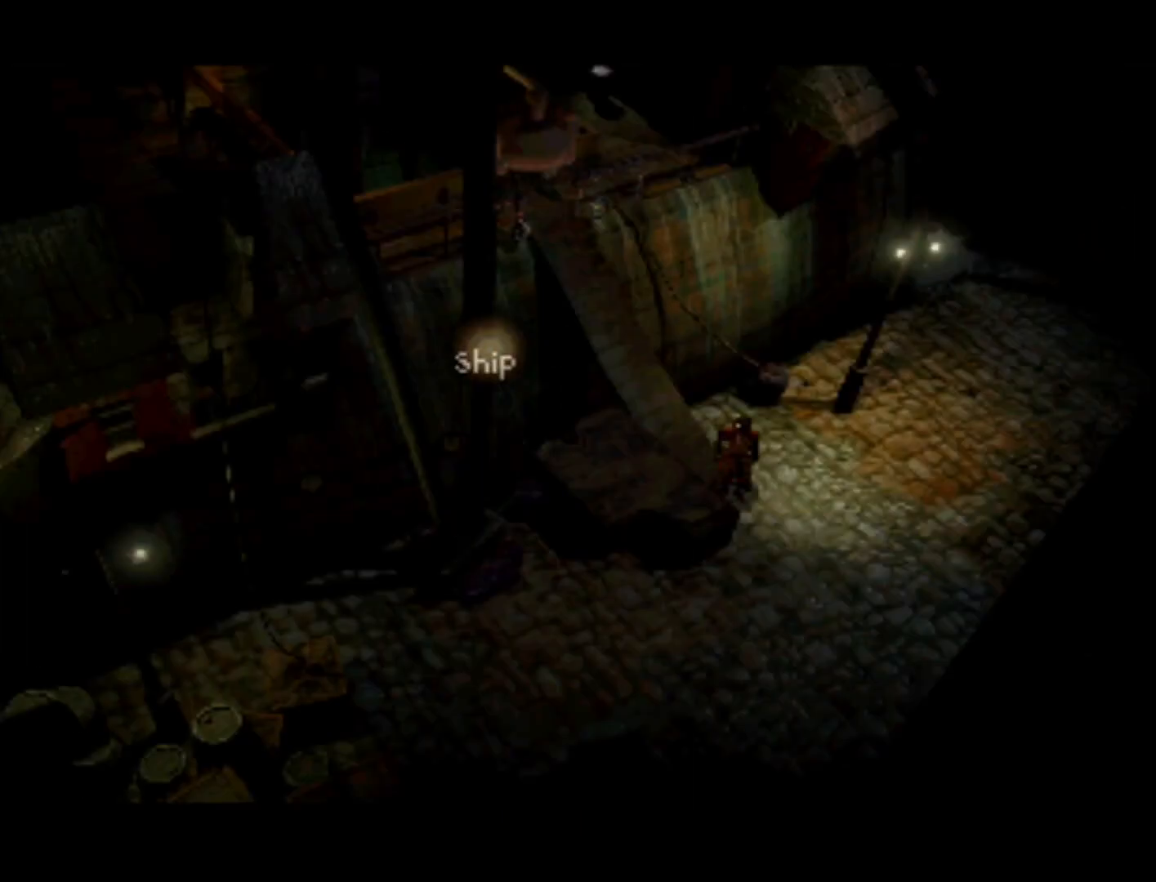
{"buttons": ["DPAD_LEFT"], "left_stick": "center", "right_stick": "center", "events": [[350, "DPAD_LEFT", "down"]]}
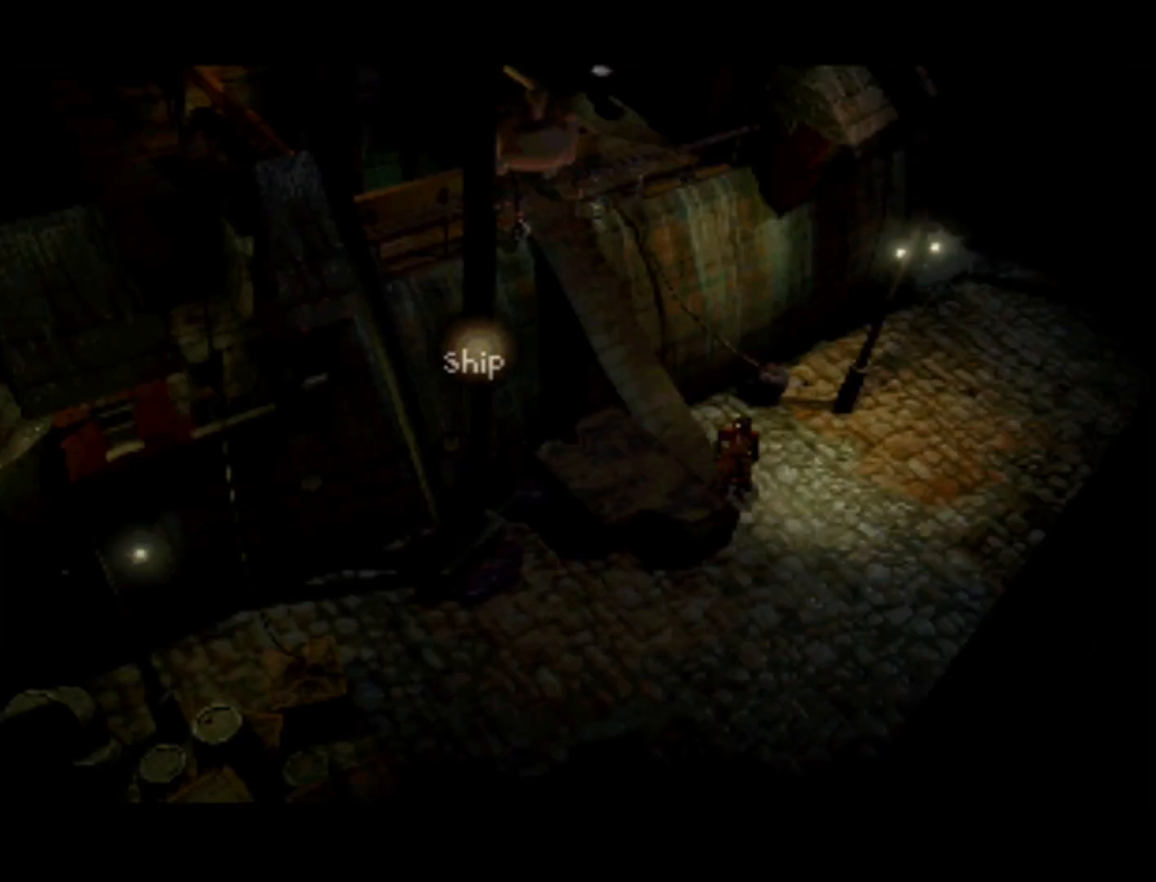
{"buttons": [], "left_stick": "center", "right_stick": "center", "events": [[17, "DPAD_DOWN", "down"], [217, "DPAD_LEFT", "up"], [283, "DPAD_DOWN", "up"]]}
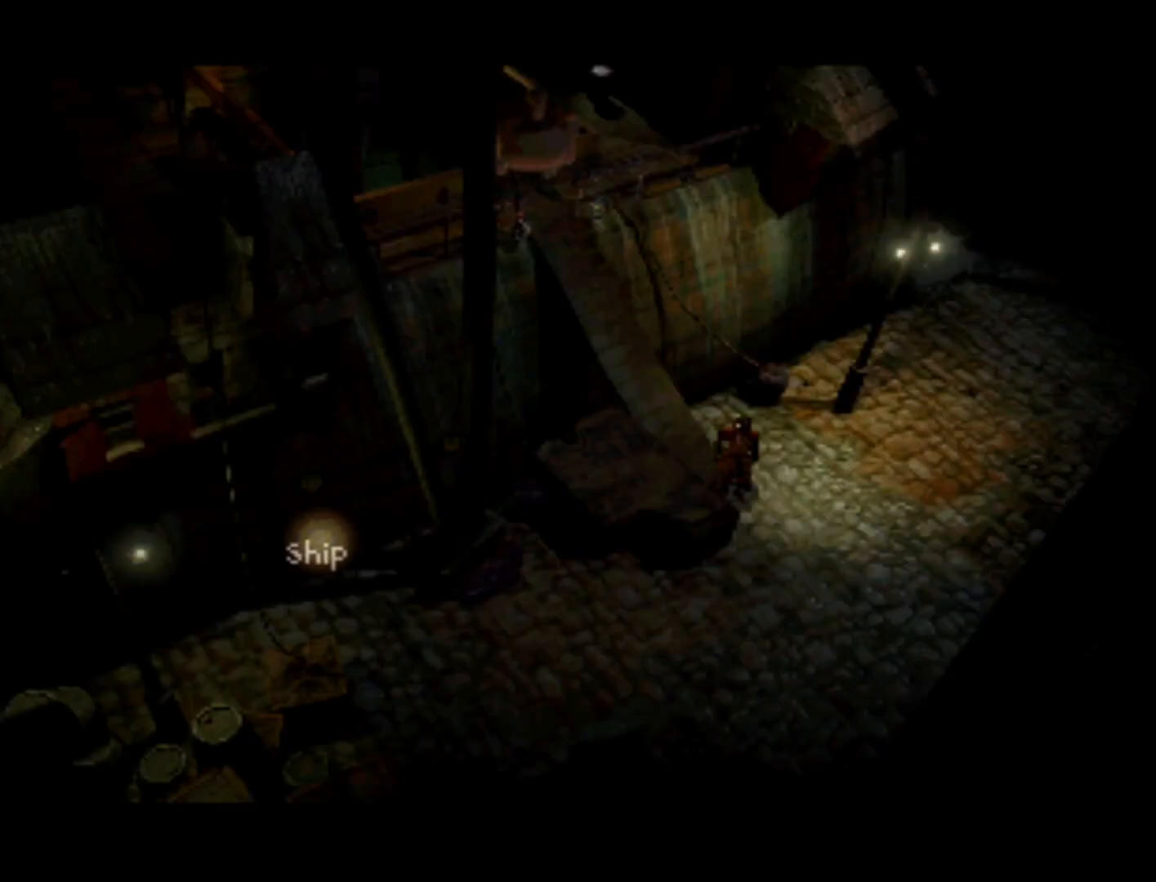
{"buttons": ["SQUARE"], "left_stick": "center", "right_stick": "center", "events": [[117, "DPAD_DOWN", "down"], [417, "DPAD_DOWN", "up"], [483, "SQUARE", "down"]]}
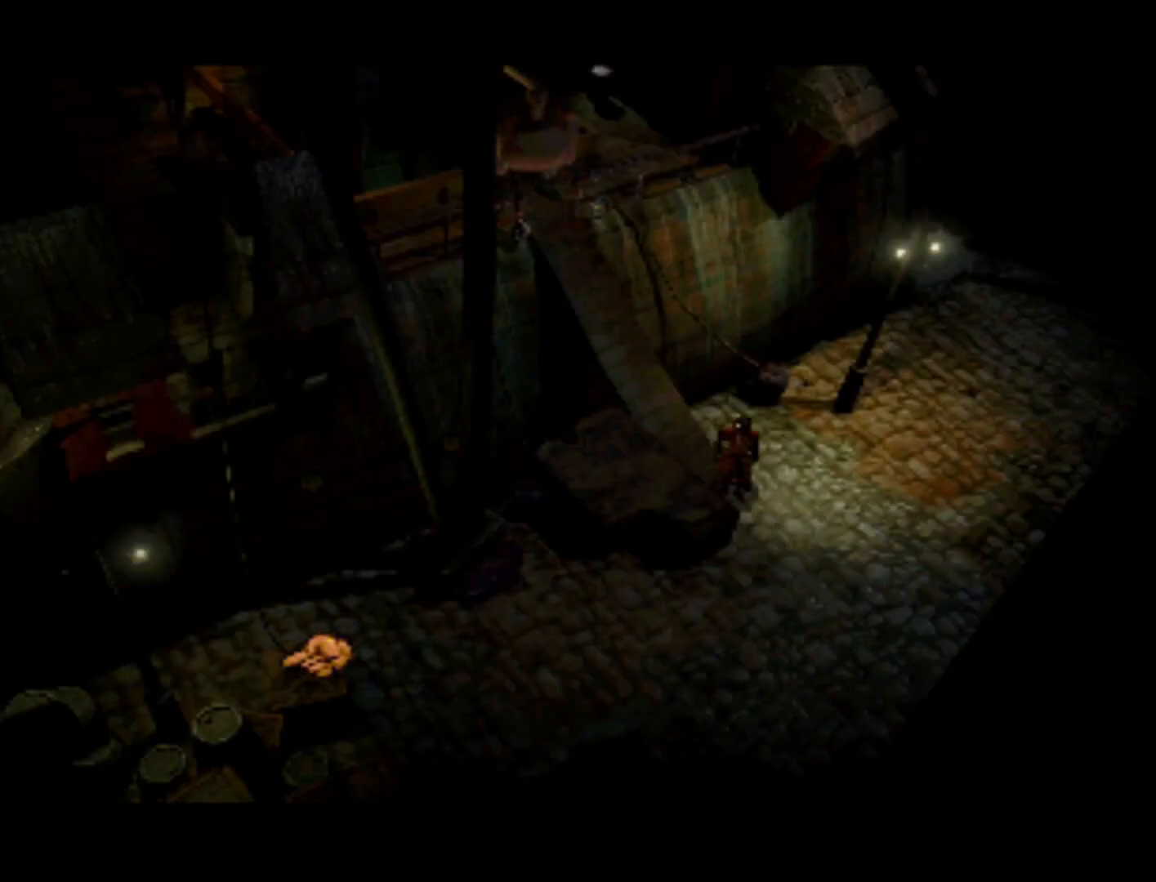
{"buttons": [], "left_stick": "center", "right_stick": "center", "events": [[117, "SQUARE", "up"]]}
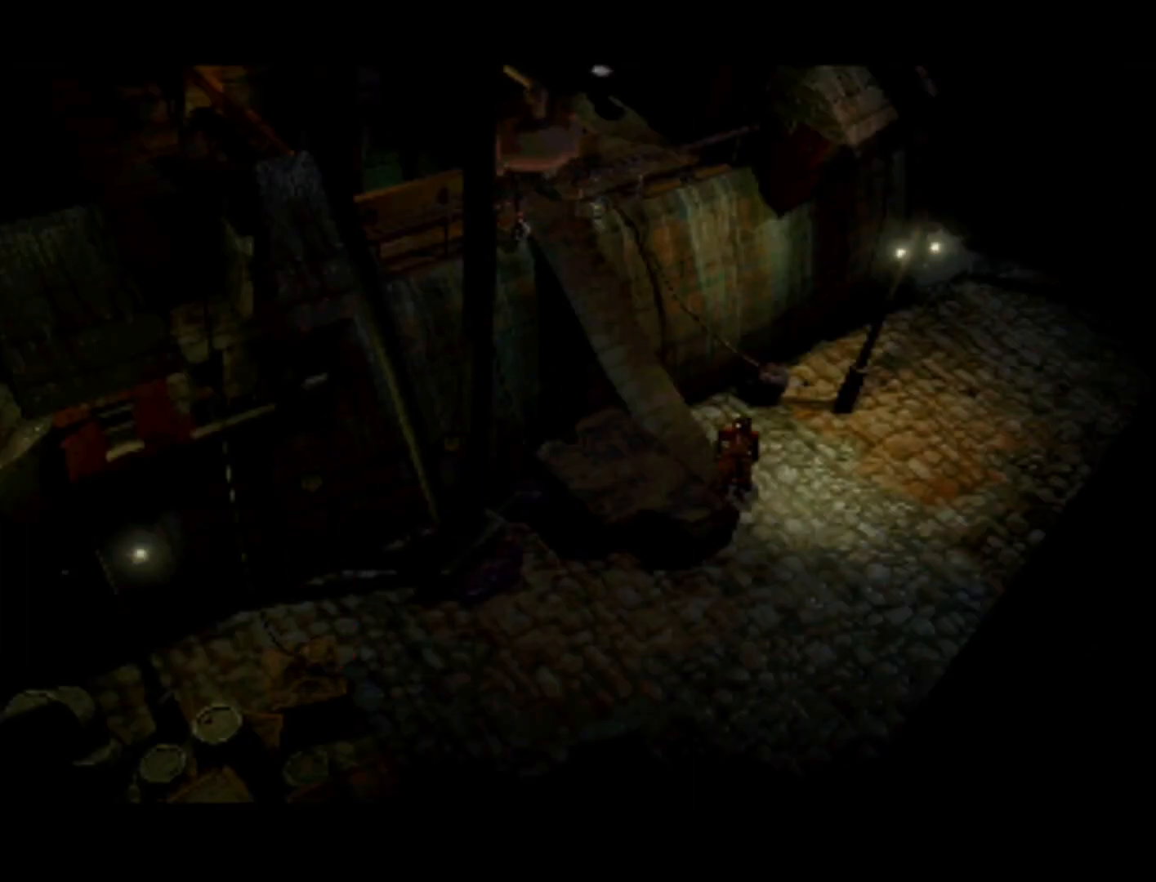
{"buttons": [], "left_stick": "center", "right_stick": "center", "events": []}
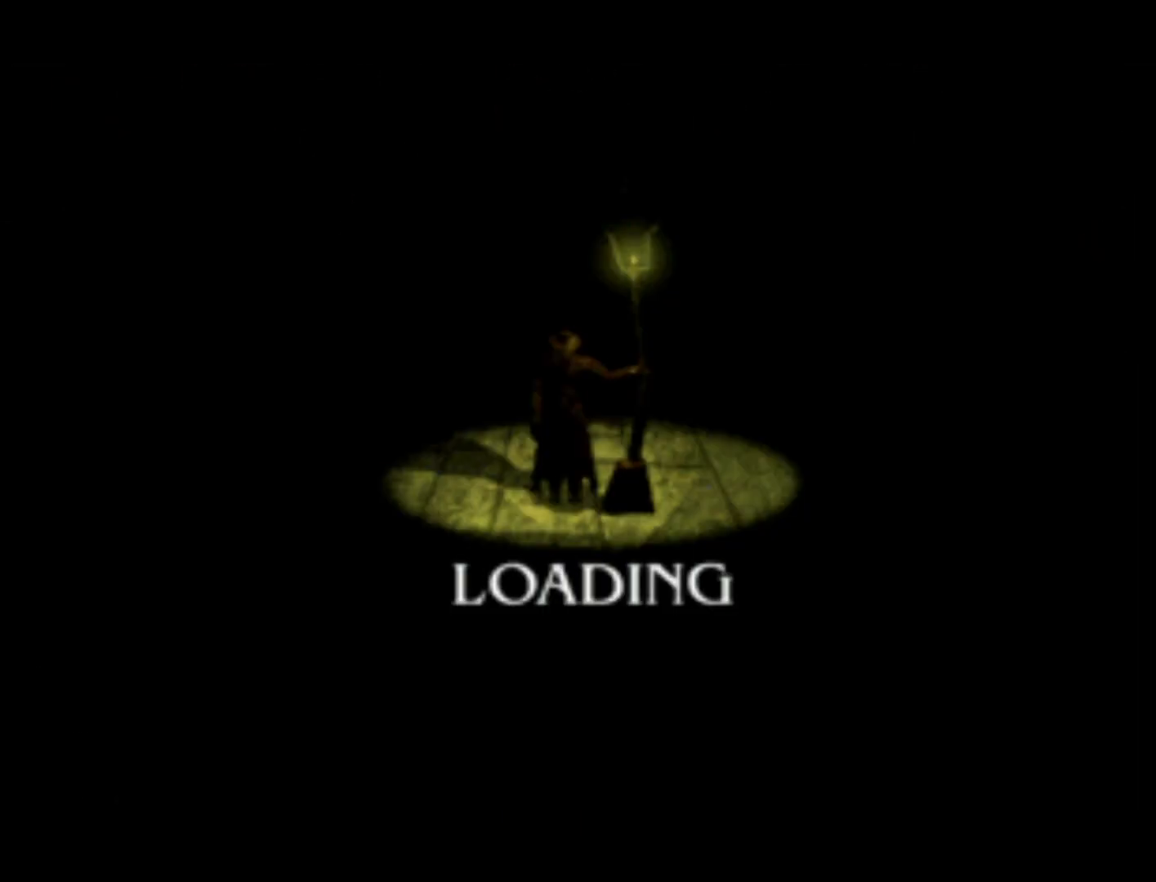
{"buttons": [], "left_stick": "center", "right_stick": "center", "events": [[17, "SQUARE", "down"], [150, "SQUARE", "up"]]}
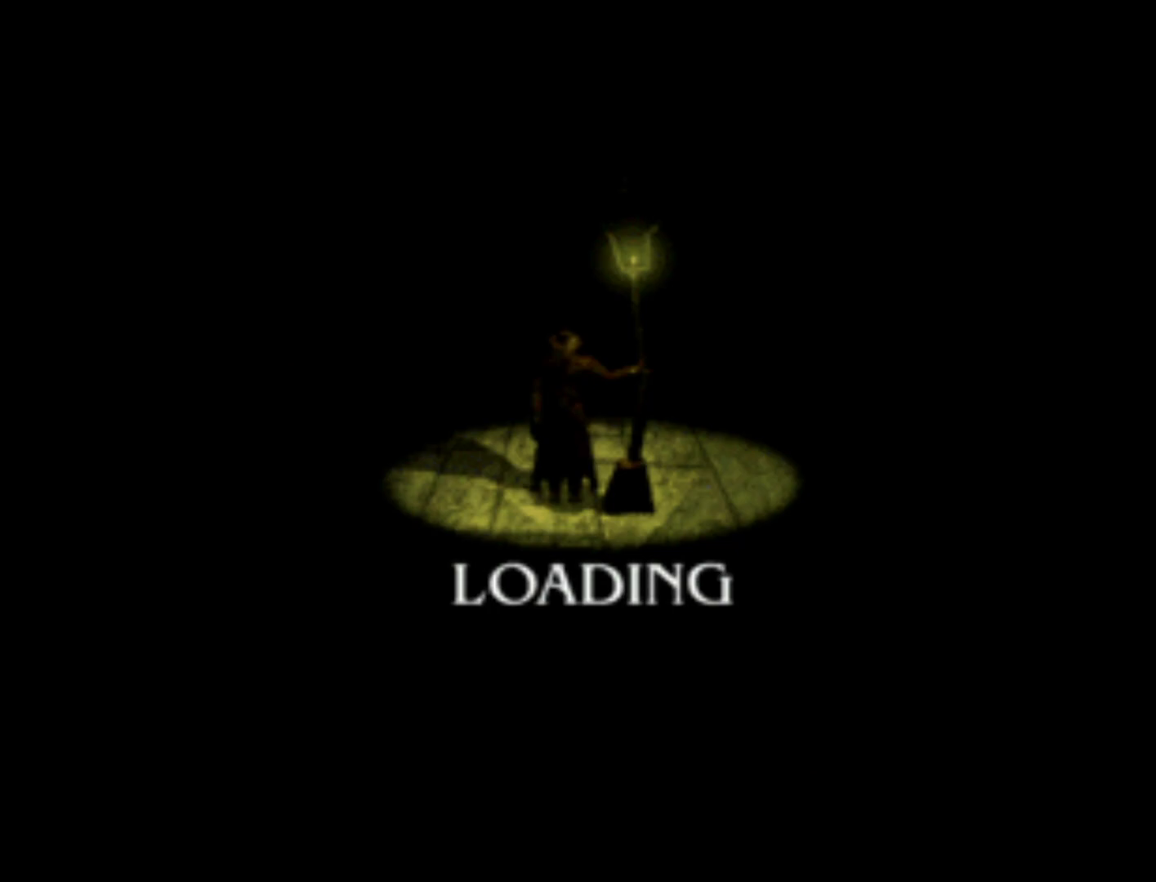
{"buttons": [], "left_stick": "center", "right_stick": "center", "events": []}
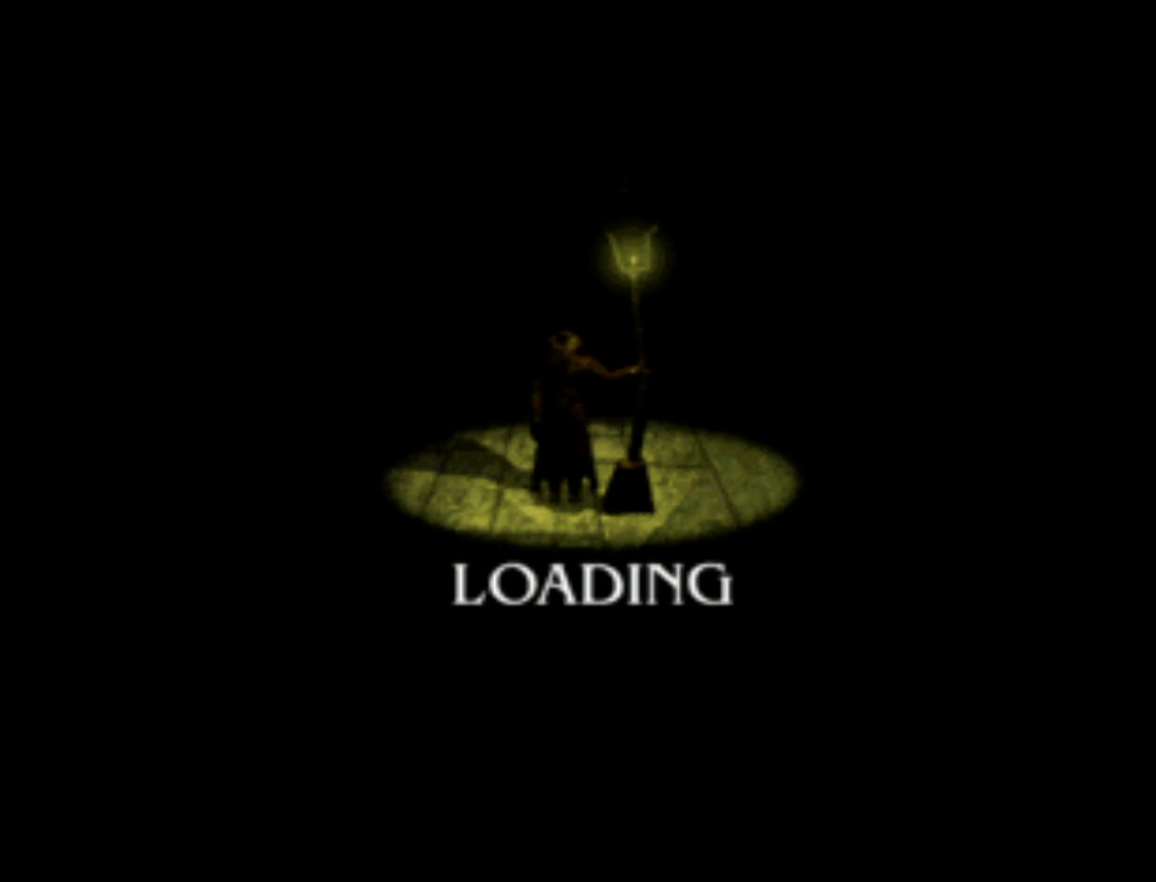
{"buttons": [], "left_stick": "center", "right_stick": "center", "events": []}
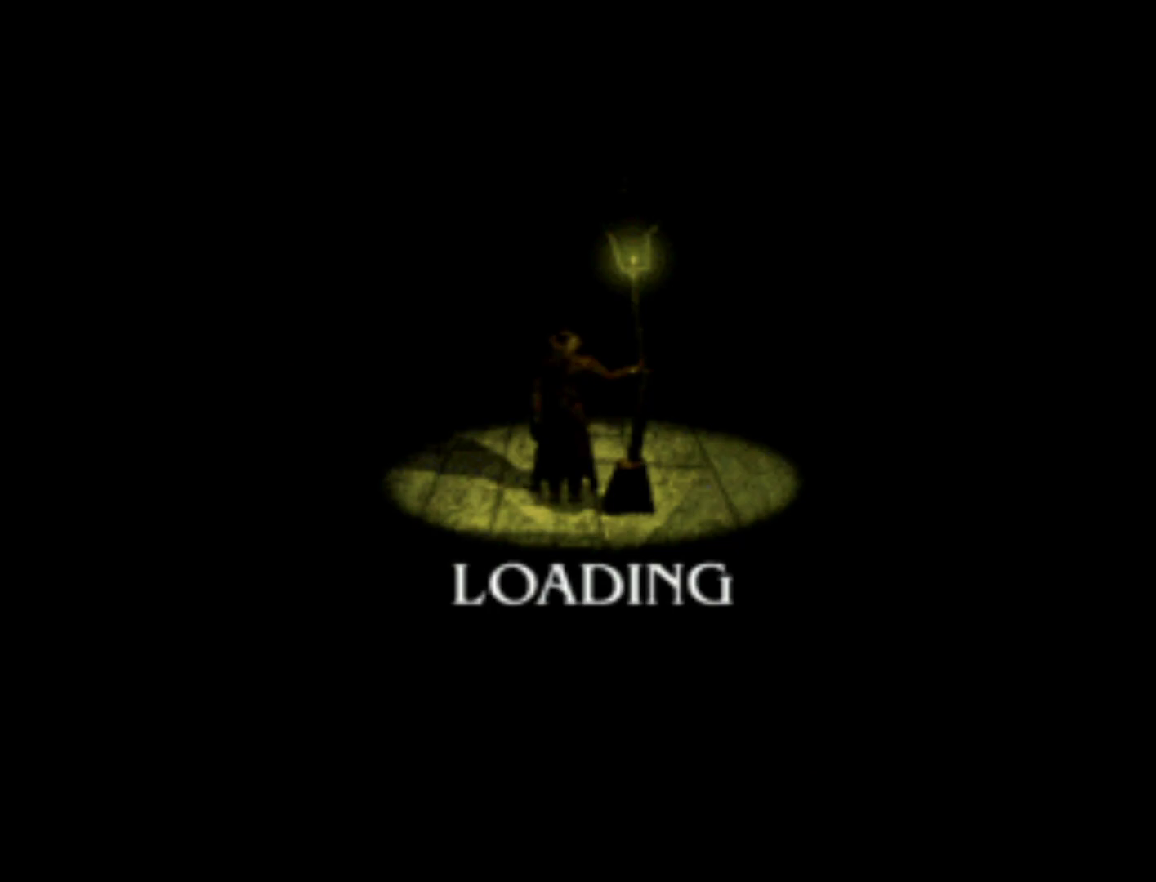
{"buttons": [], "left_stick": "center", "right_stick": "center", "events": []}
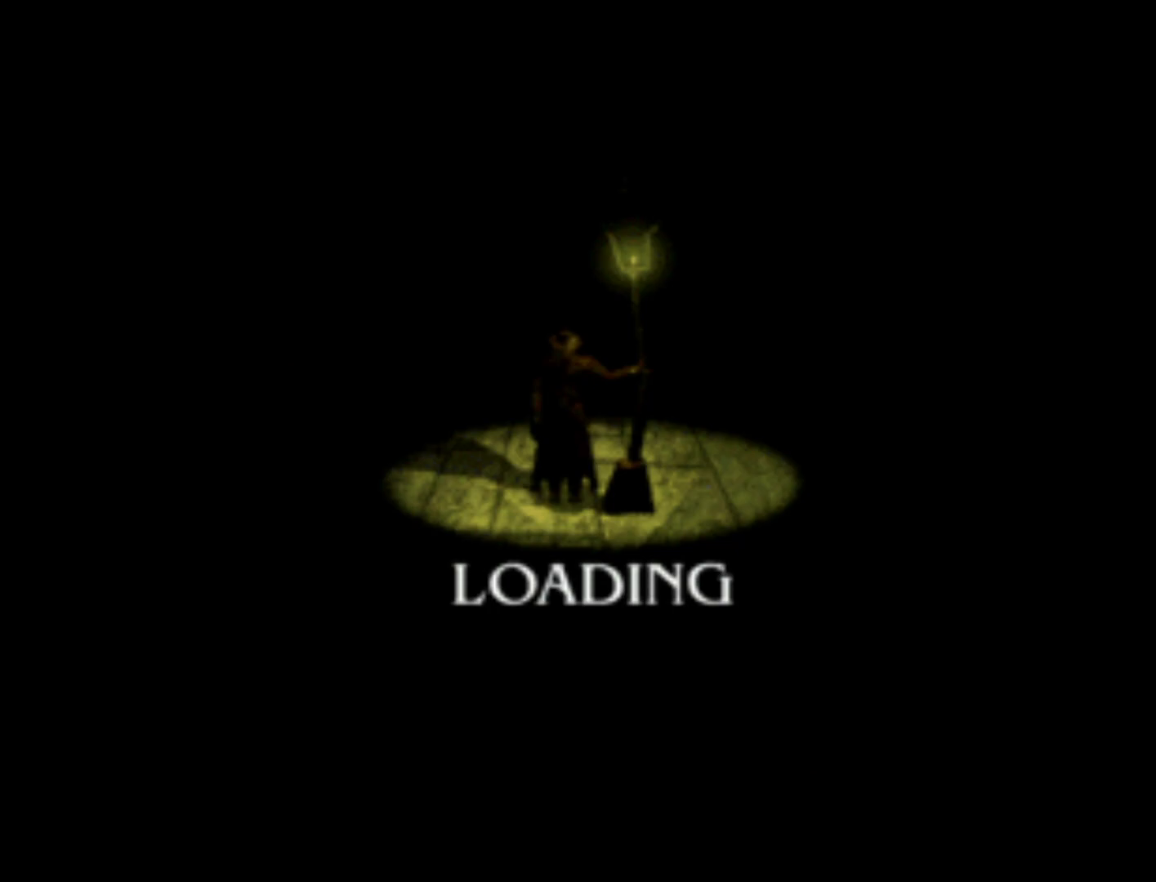
{"buttons": [], "left_stick": "center", "right_stick": "center", "events": []}
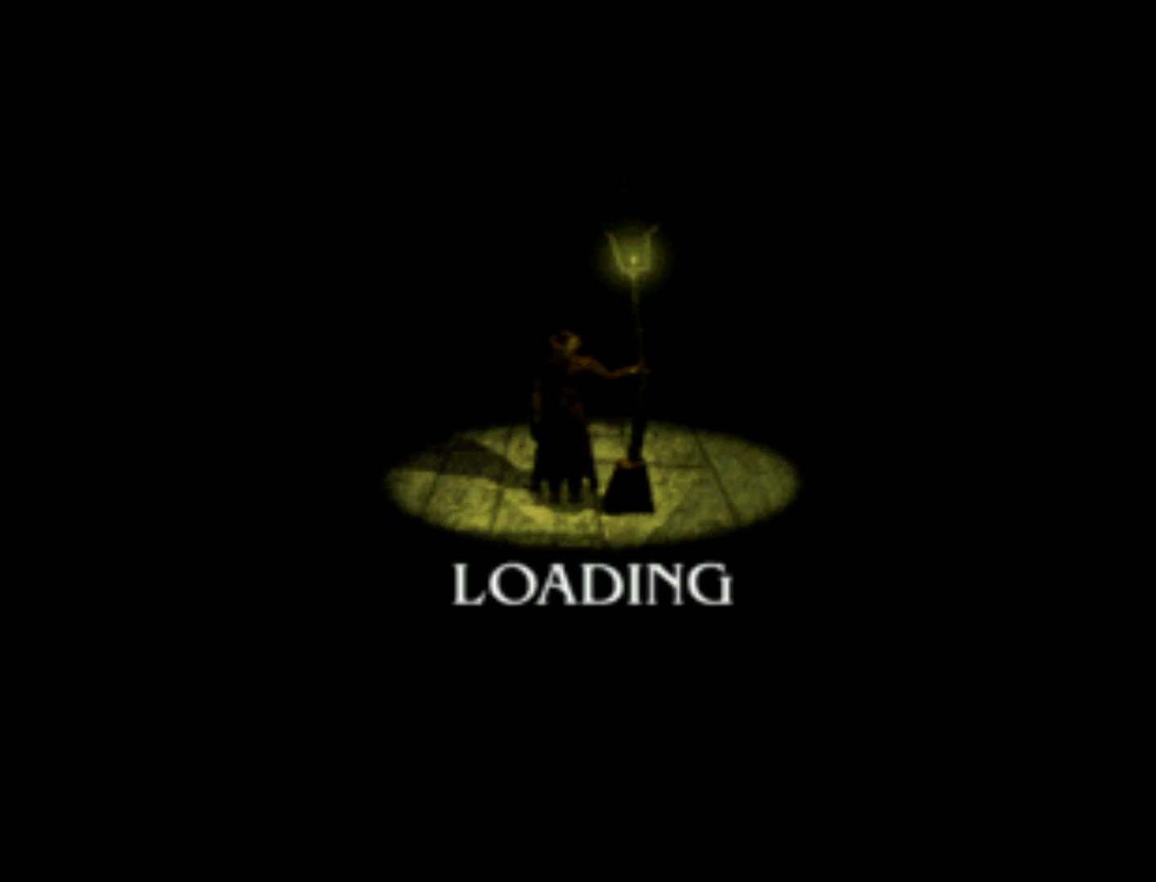
{"buttons": [], "left_stick": "center", "right_stick": "center", "events": []}
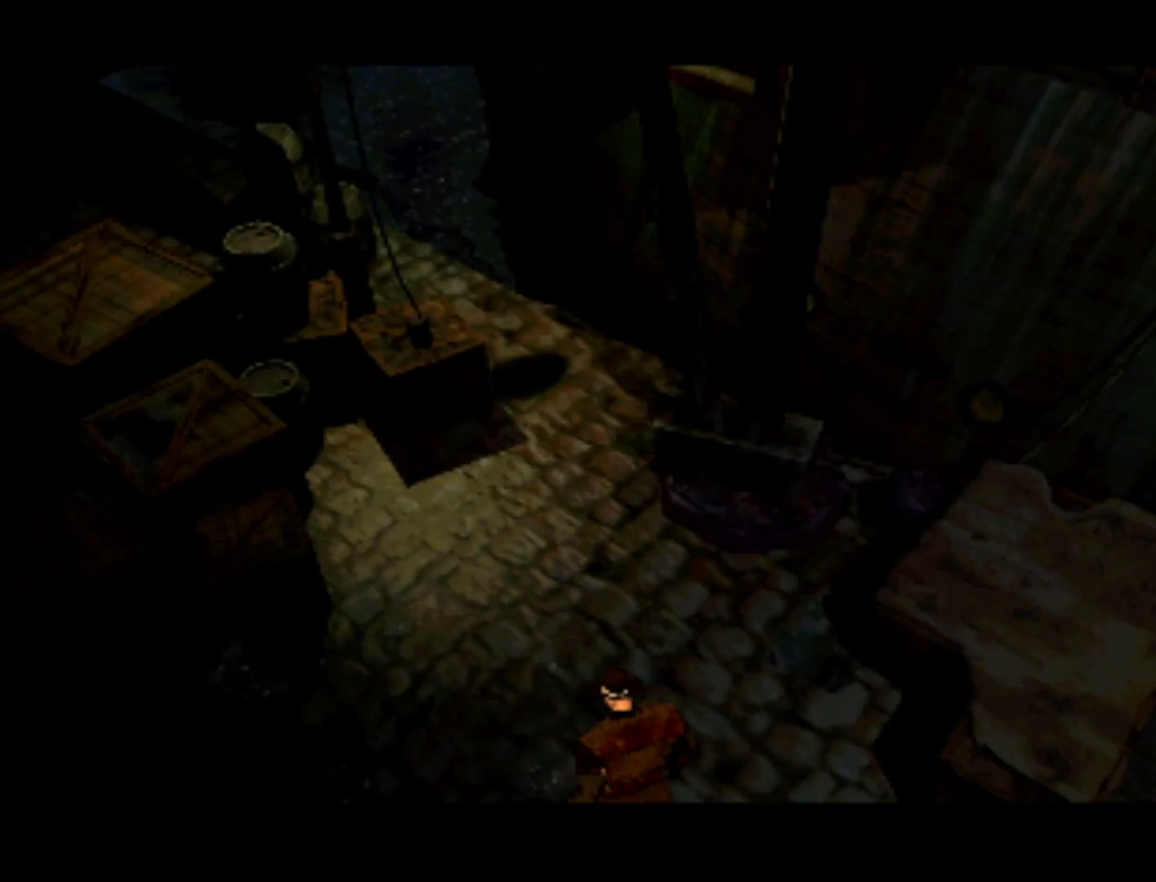
{"buttons": [], "left_stick": "center", "right_stick": "center", "events": [[183, "L1", "down"], [350, "L1", "up"]]}
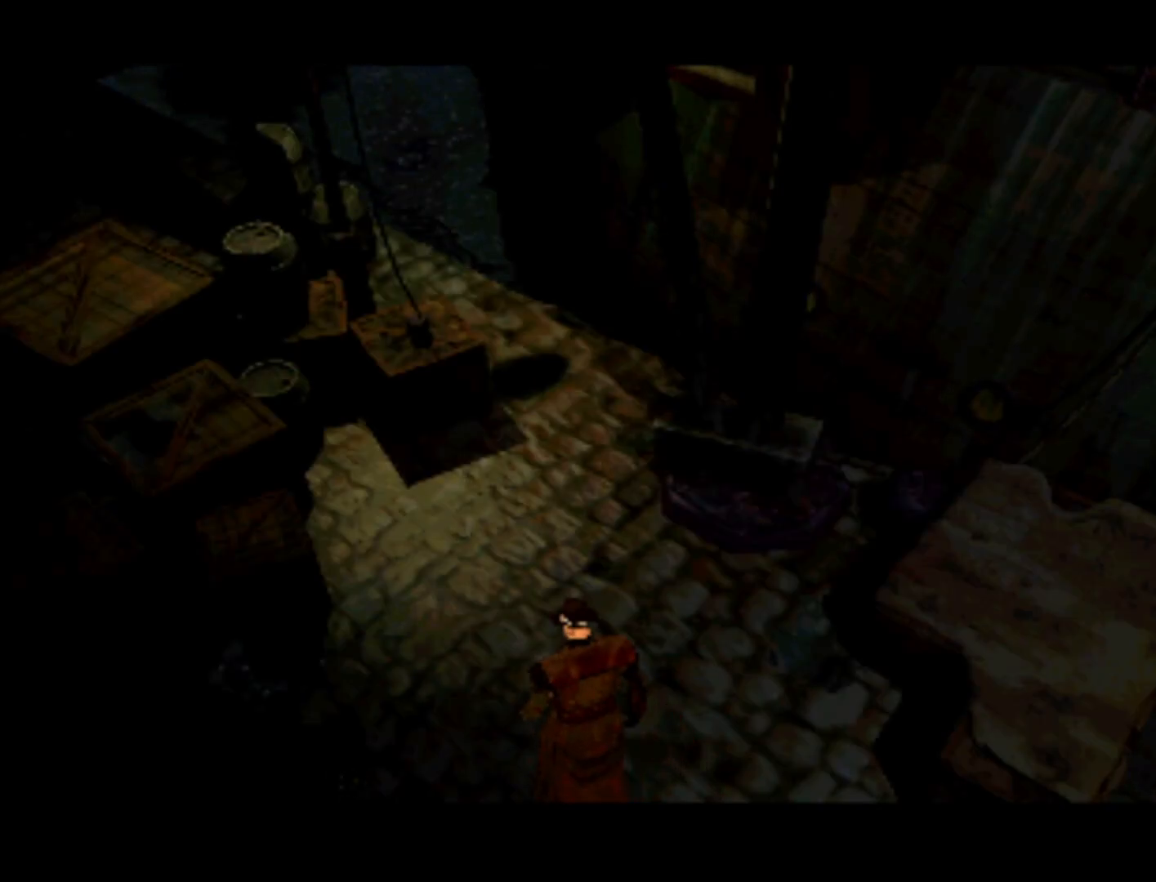
{"buttons": [], "left_stick": "center", "right_stick": "center", "events": [[250, "L2", "down"], [417, "L2", "up"]]}